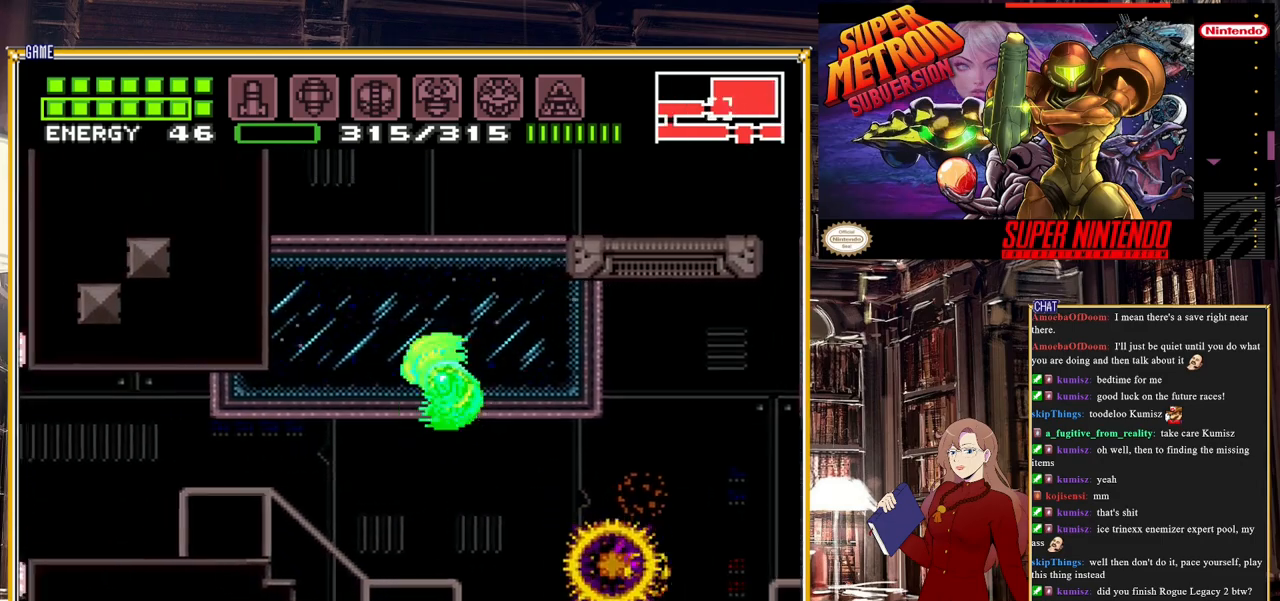
Gameplay with a controller (Nintendo layout); each line is a JSON object with the inputs held at the frame after it. "events" lists button and stick changes between this image and that frame as [ms after this image, input, new state], when the widget could be followed in between. Not read: L3 R3.
{"buttons": ["A", "B", "DPAD_RIGHT"], "events": [[67, "DPAD_RIGHT", "down"]]}
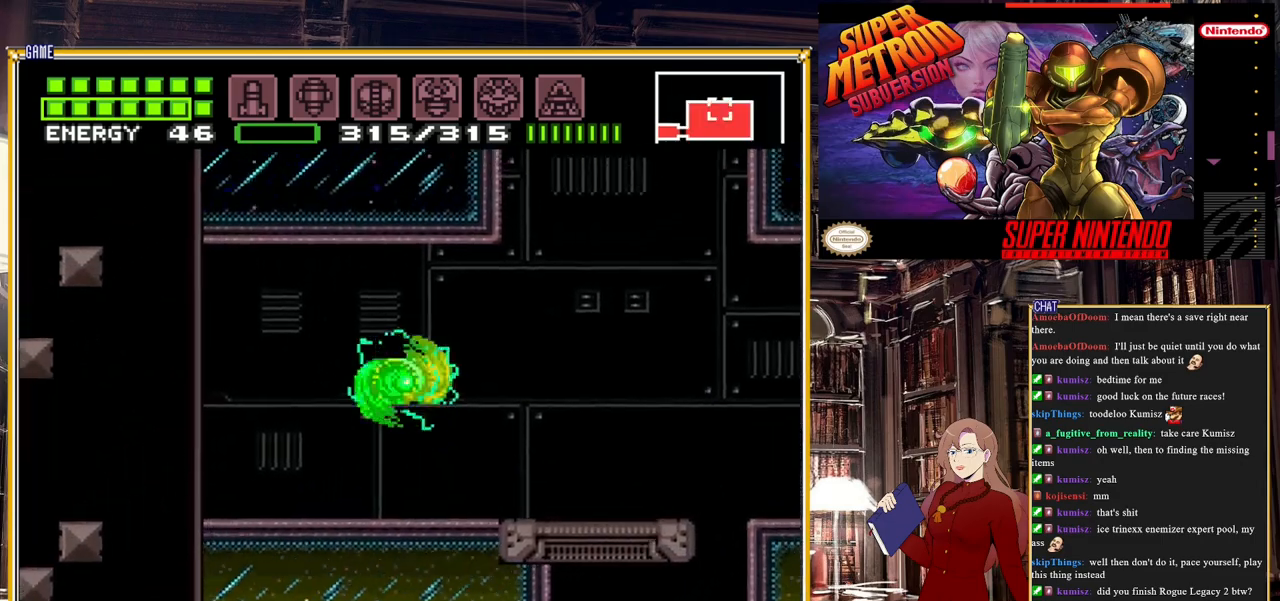
{"buttons": ["B", "DPAD_RIGHT"], "events": [[167, "A", "up"]]}
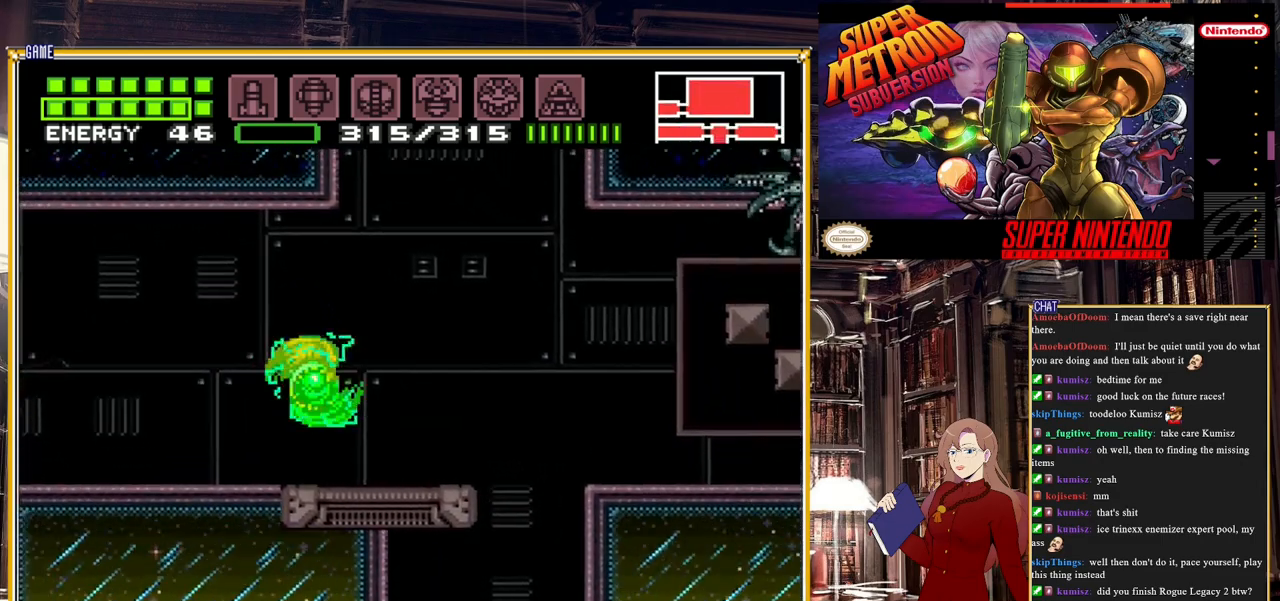
{"buttons": ["A", "B", "DPAD_RIGHT"], "events": [[433, "A", "down"]]}
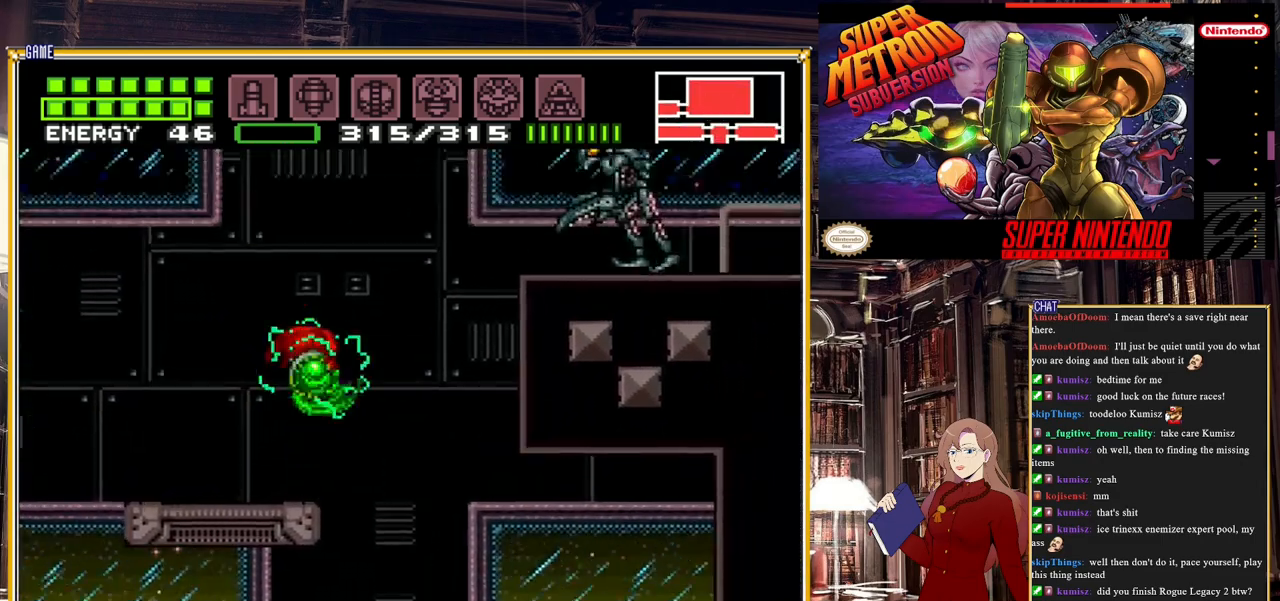
{"buttons": ["A", "B", "DPAD_RIGHT"], "events": []}
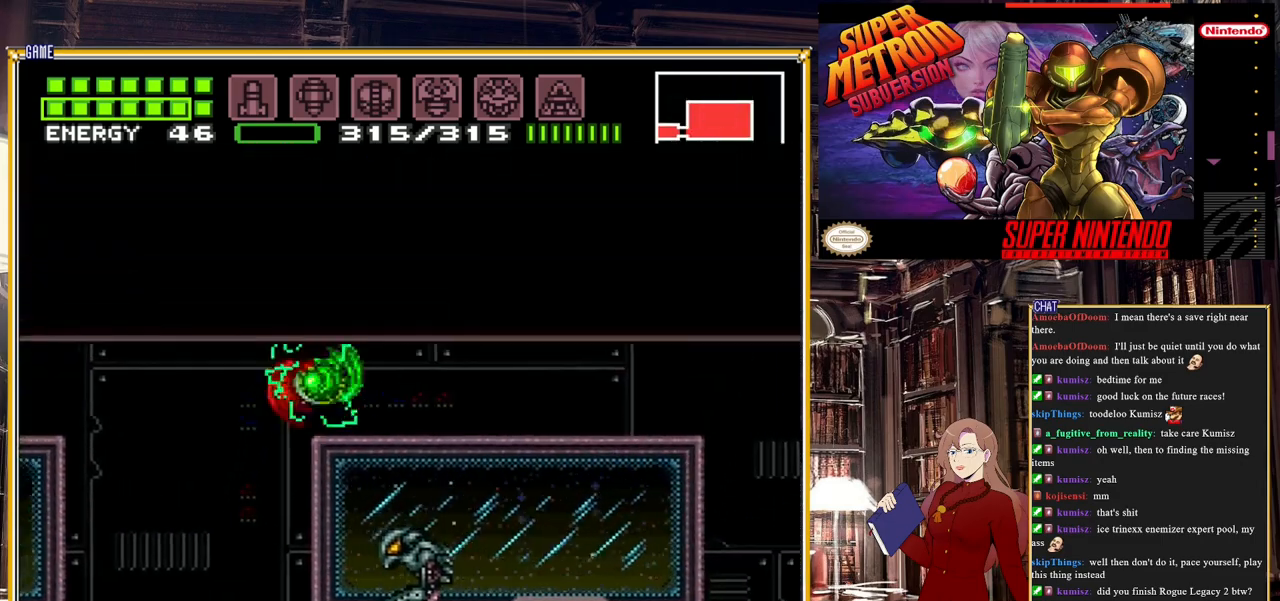
{"buttons": ["B", "DPAD_RIGHT"], "events": [[283, "A", "up"]]}
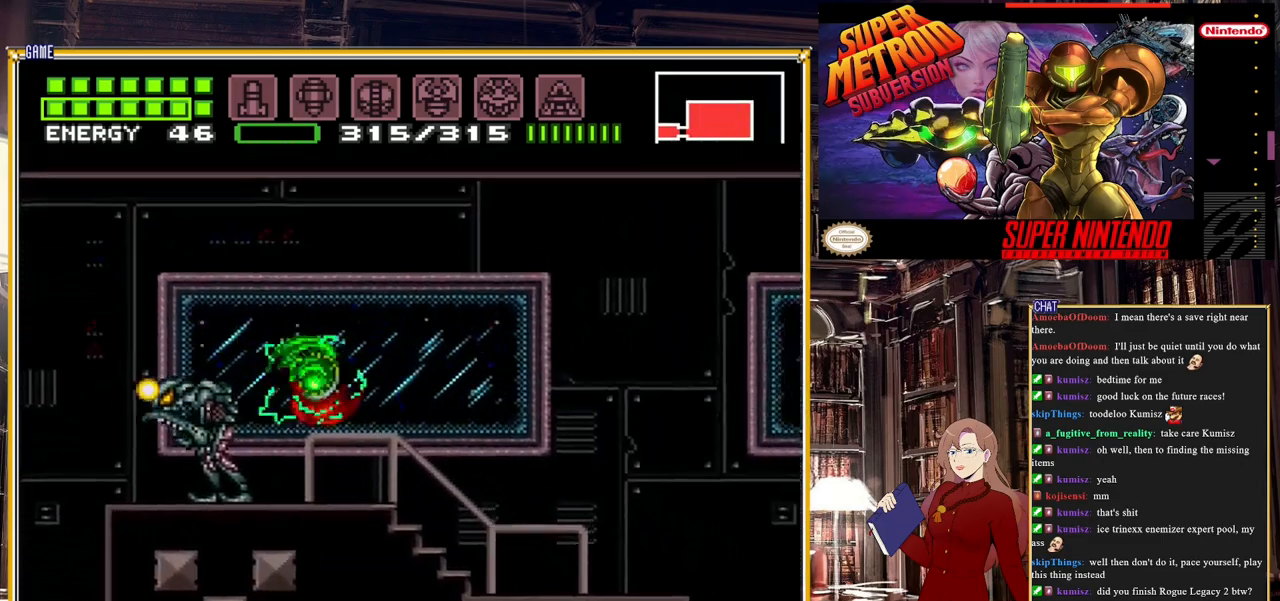
{"buttons": ["B", "DPAD_RIGHT"], "events": []}
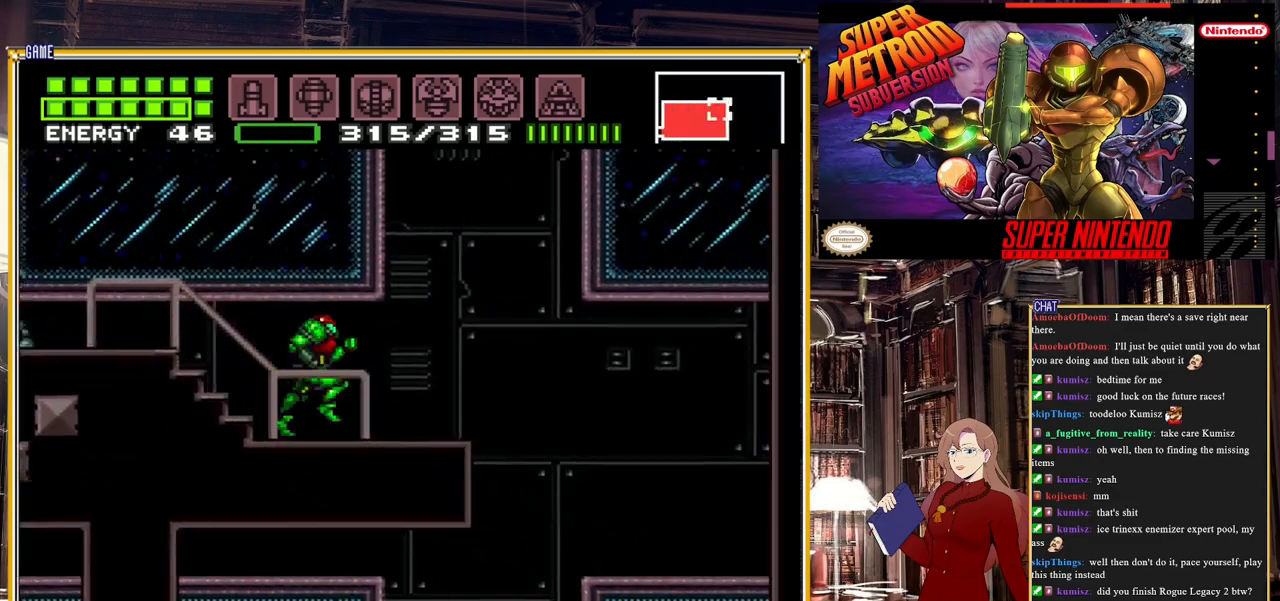
{"buttons": ["B"], "events": [[83, "A", "down"], [183, "A", "up"], [367, "DPAD_RIGHT", "up"]]}
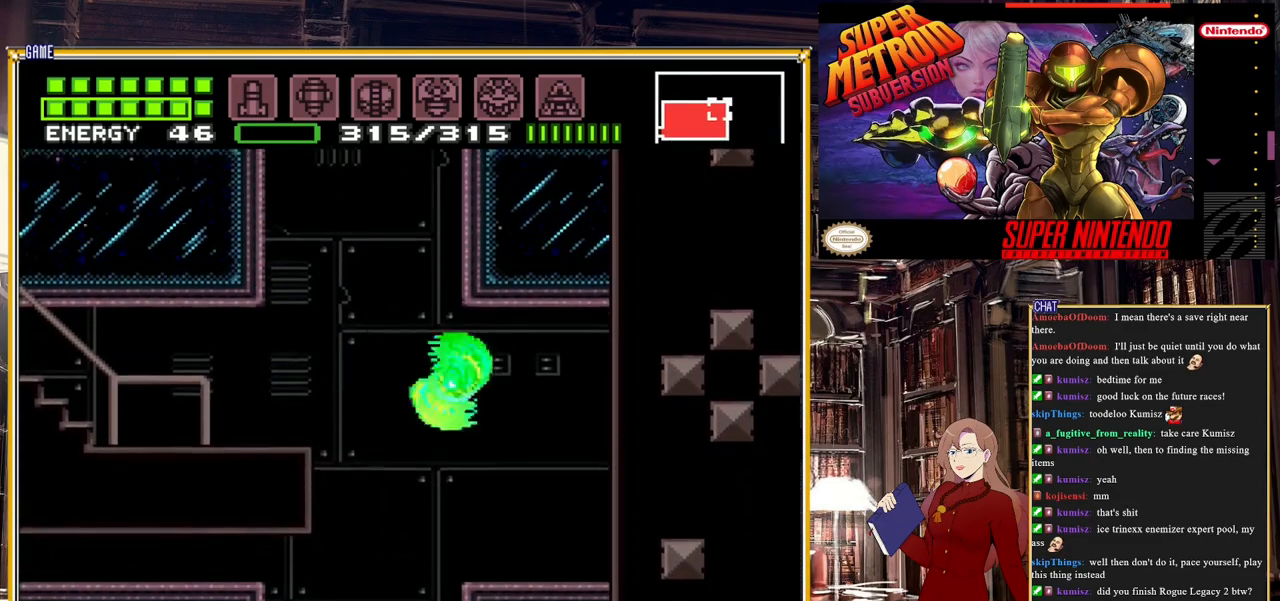
{"buttons": ["B", "DPAD_LEFT"], "events": [[133, "DPAD_LEFT", "down"], [217, "DPAD_LEFT", "up"], [500, "DPAD_LEFT", "down"]]}
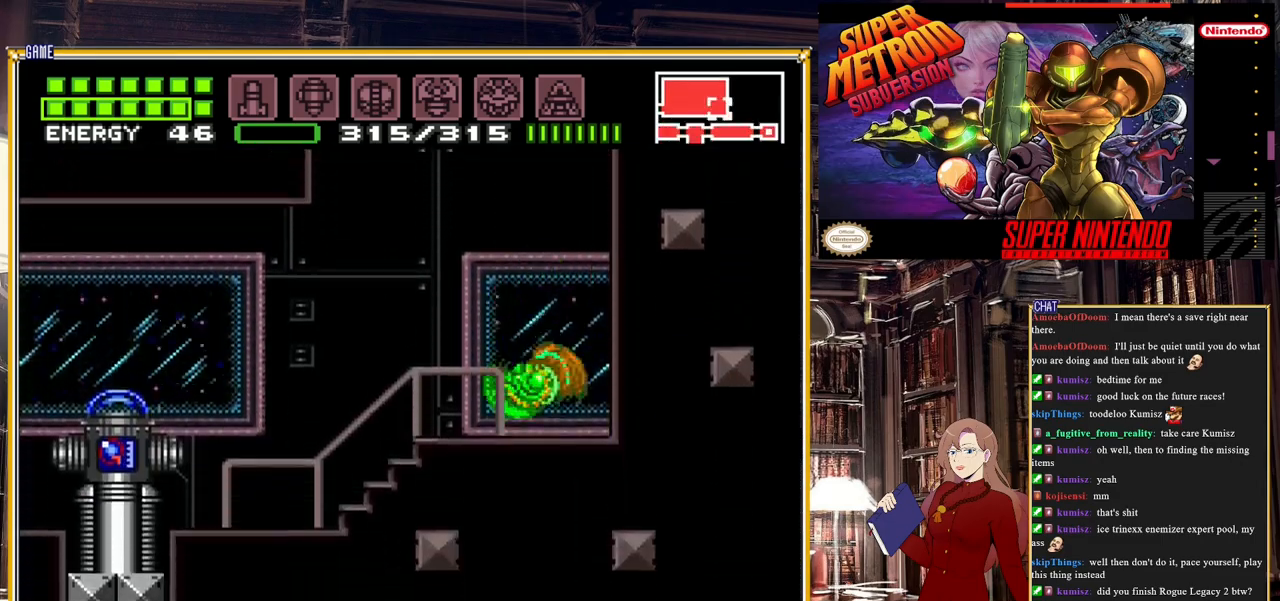
{"buttons": ["DPAD_LEFT"], "events": [[483, "B", "up"]]}
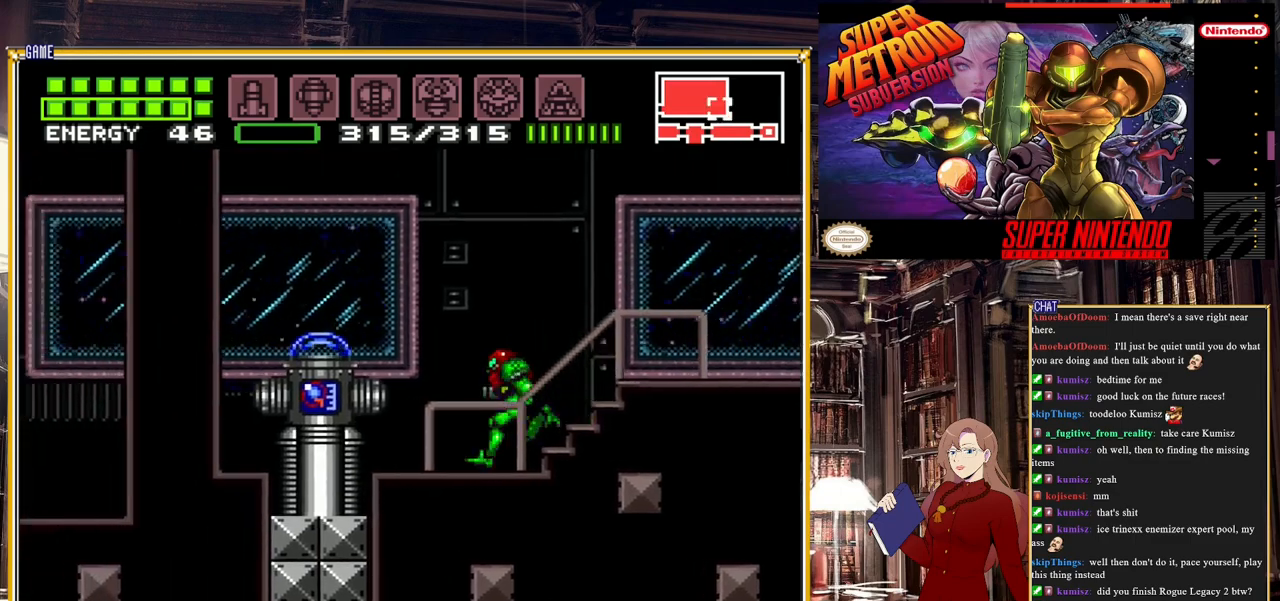
{"buttons": [], "events": [[400, "DPAD_LEFT", "up"]]}
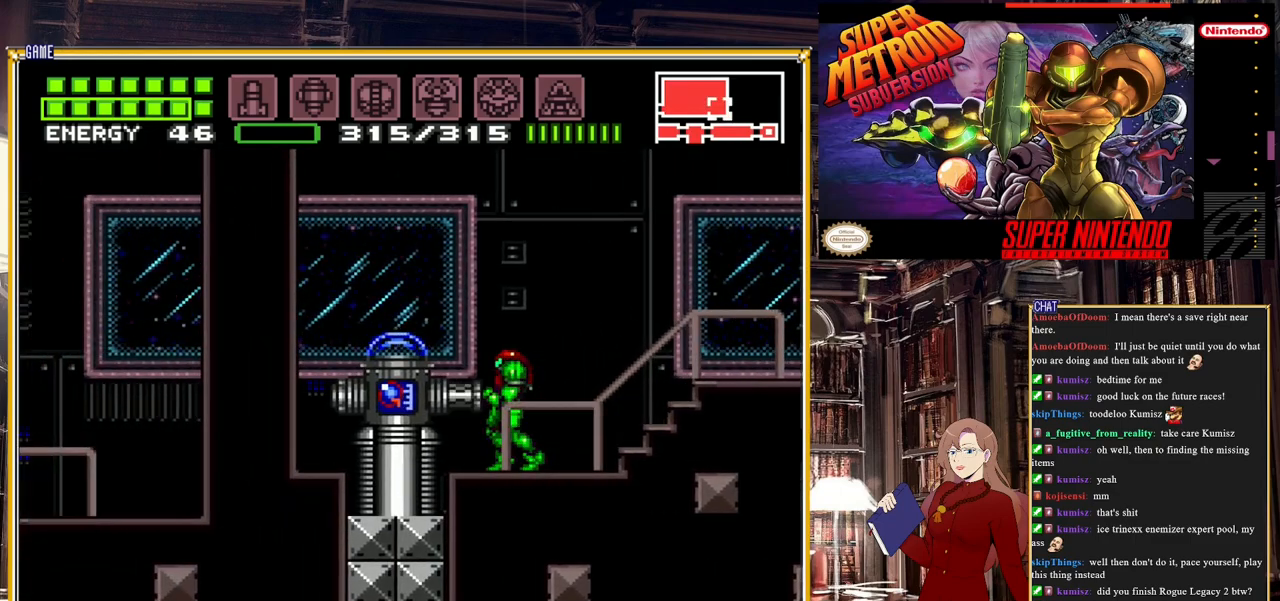
{"buttons": [], "events": []}
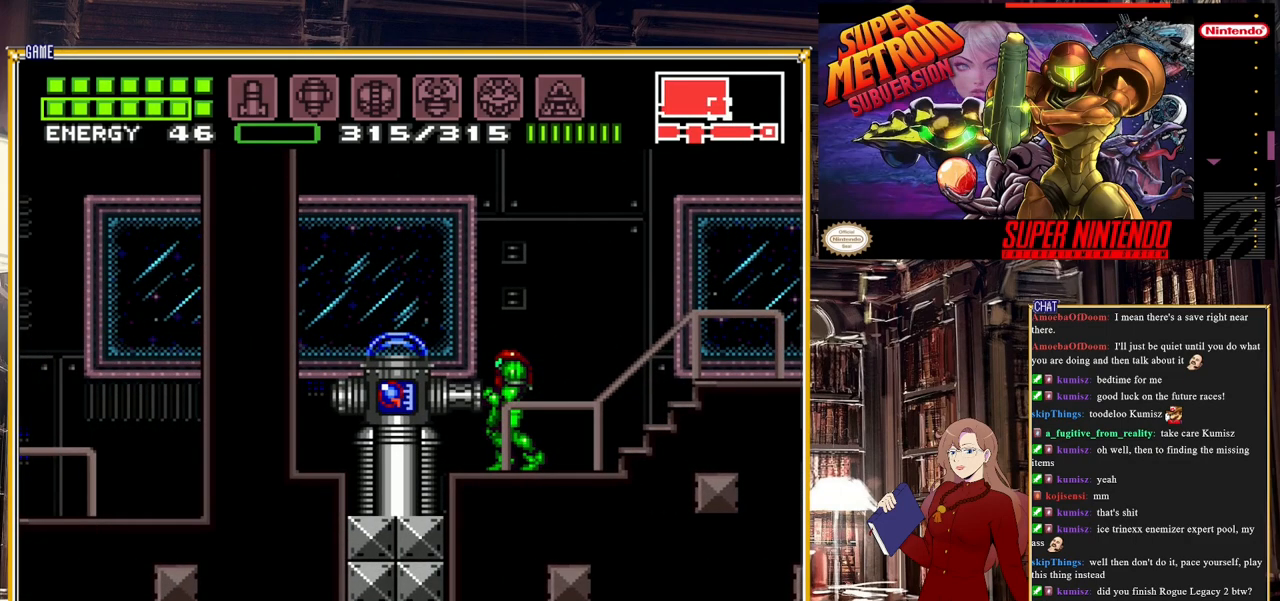
{"buttons": [], "events": []}
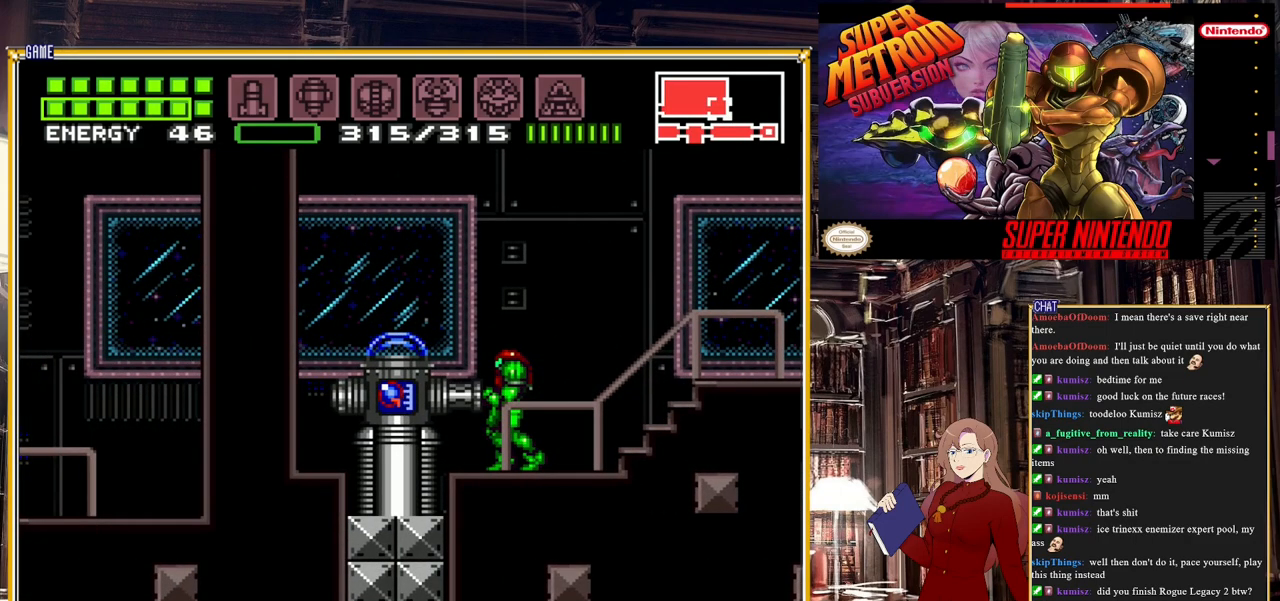
{"buttons": [], "events": []}
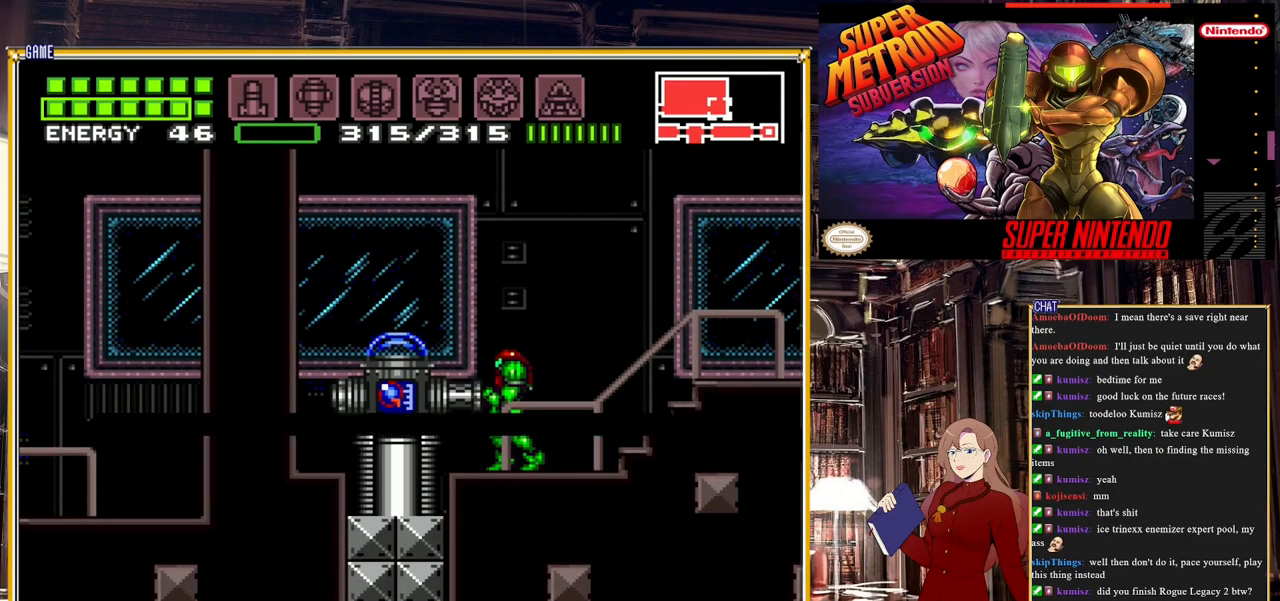
{"buttons": [], "events": []}
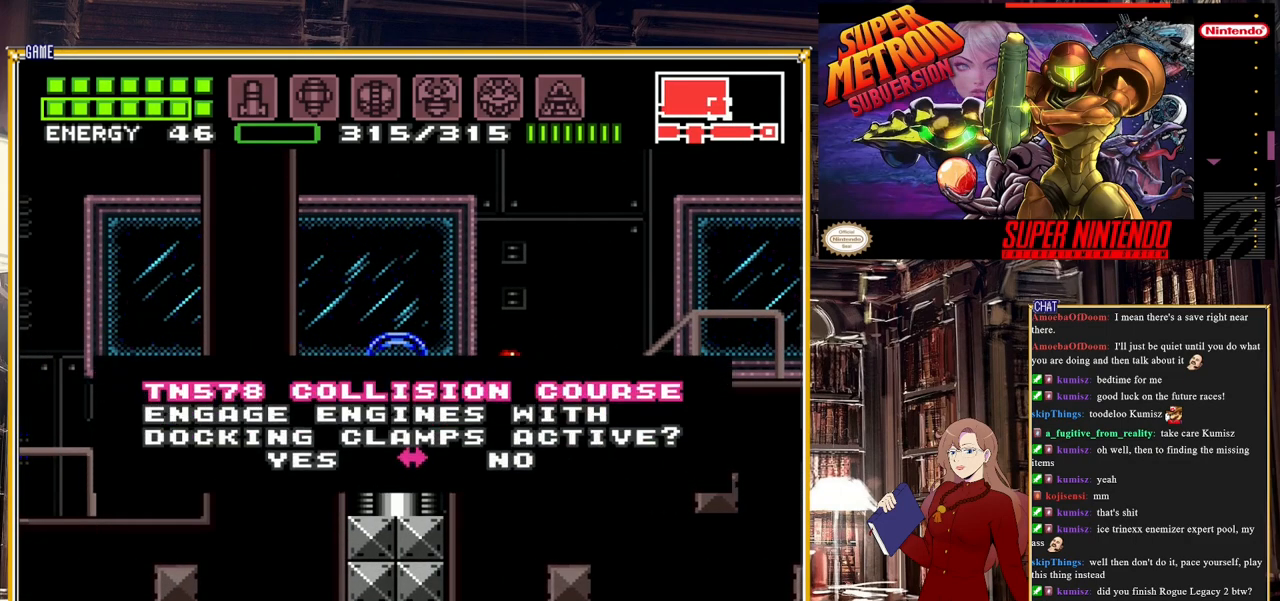
{"buttons": [], "events": [[233, "DPAD_LEFT", "down"], [350, "DPAD_LEFT", "up"]]}
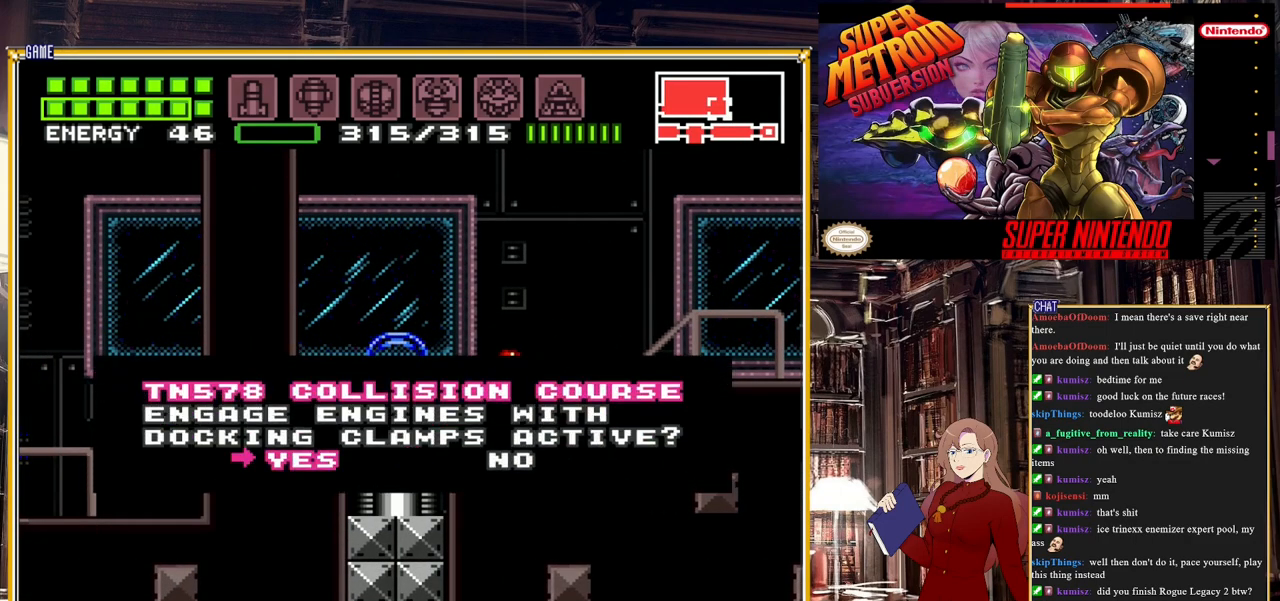
{"buttons": [], "events": []}
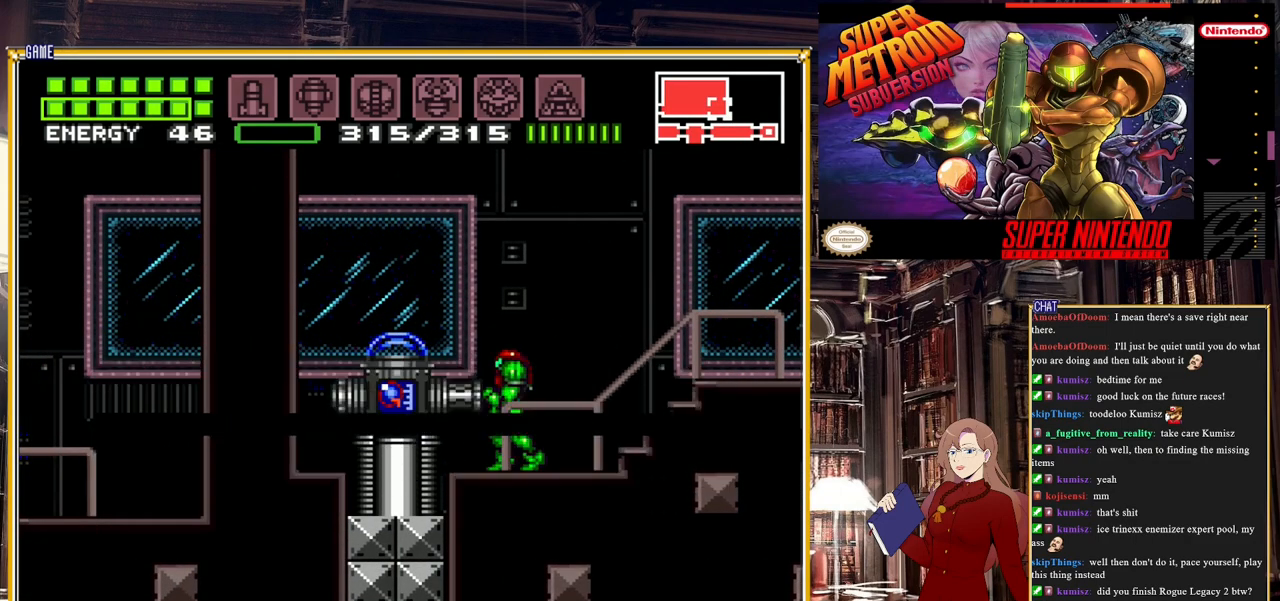
{"buttons": [], "events": []}
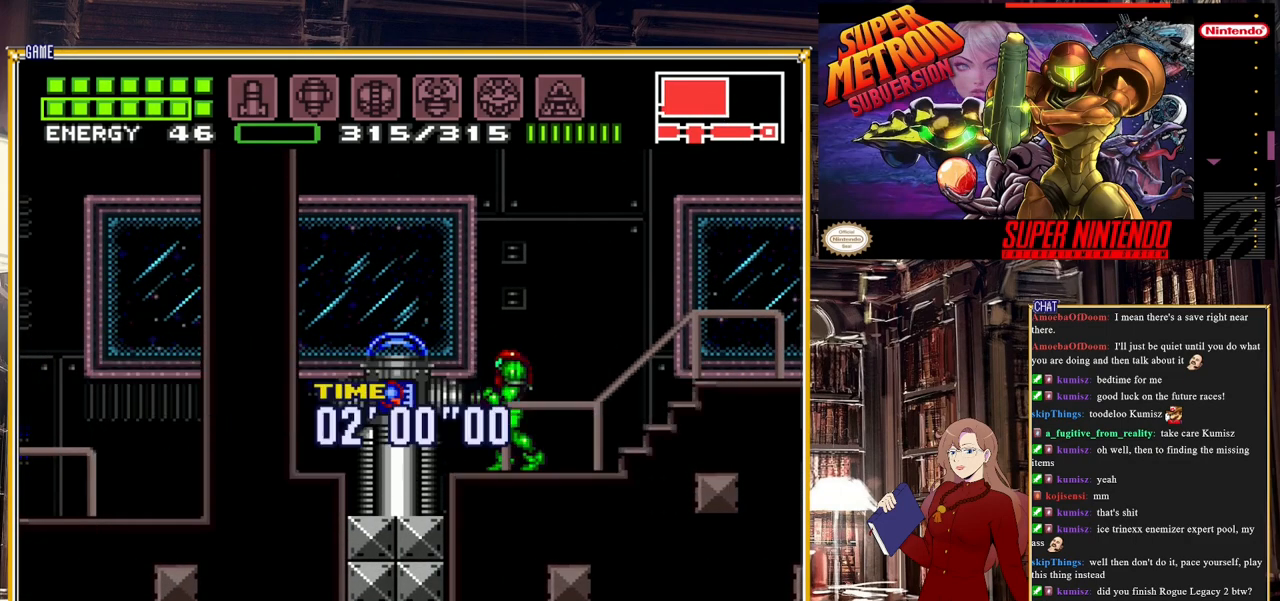
{"buttons": ["DPAD_RIGHT"], "events": [[417, "DPAD_RIGHT", "down"]]}
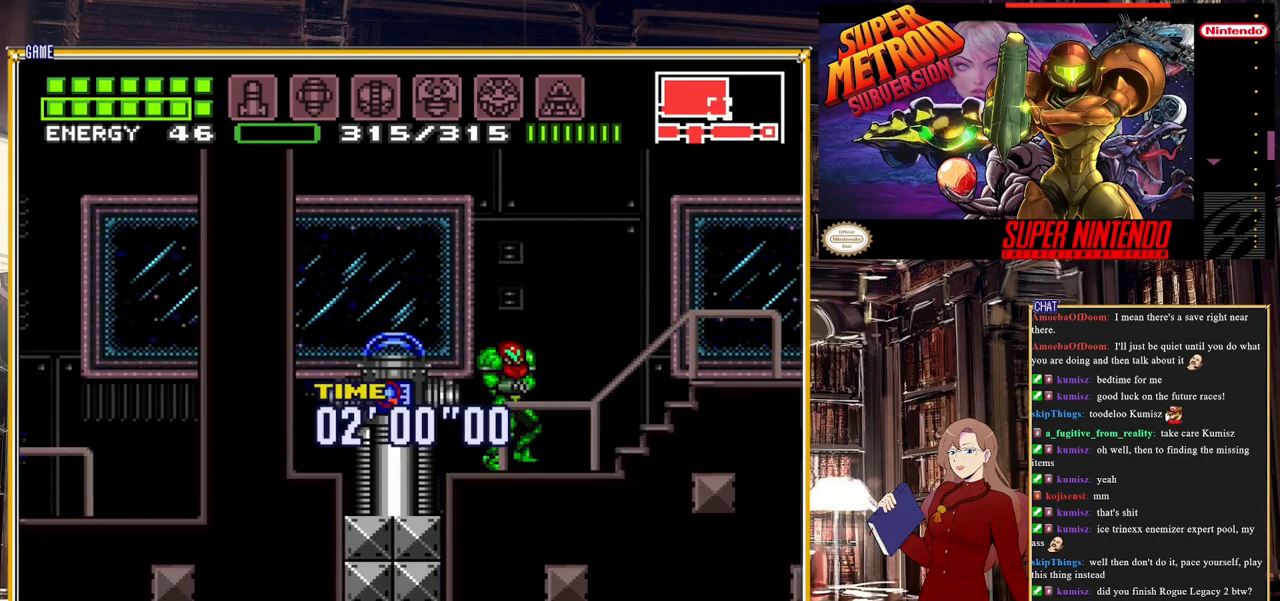
{"buttons": ["A", "B"], "events": [[100, "B", "down"], [317, "A", "down"], [417, "DPAD_RIGHT", "up"]]}
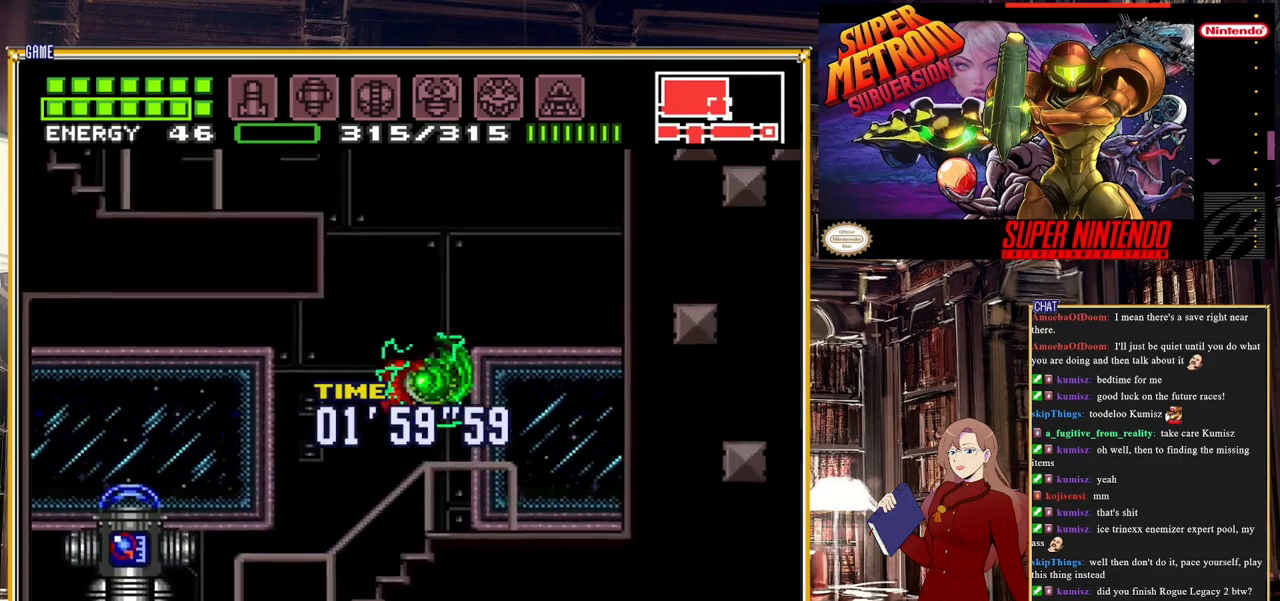
{"buttons": ["B", "DPAD_LEFT"], "events": [[100, "DPAD_LEFT", "down"], [433, "A", "up"]]}
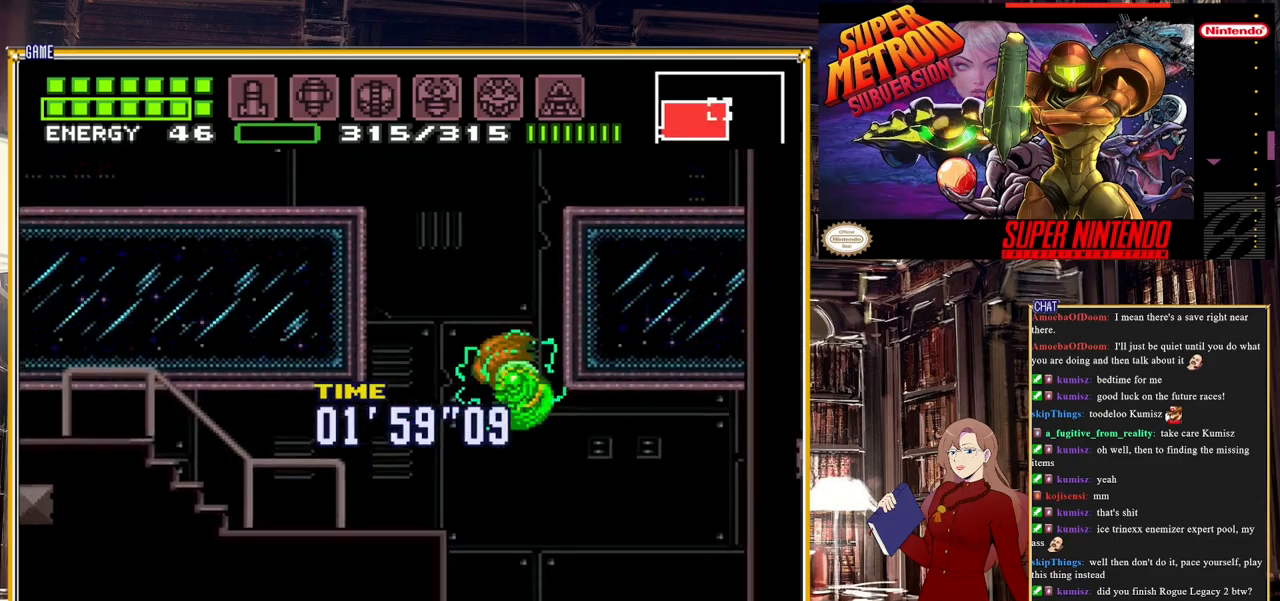
{"buttons": ["B", "Y", "DPAD_LEFT"], "events": [[467, "Y", "down"]]}
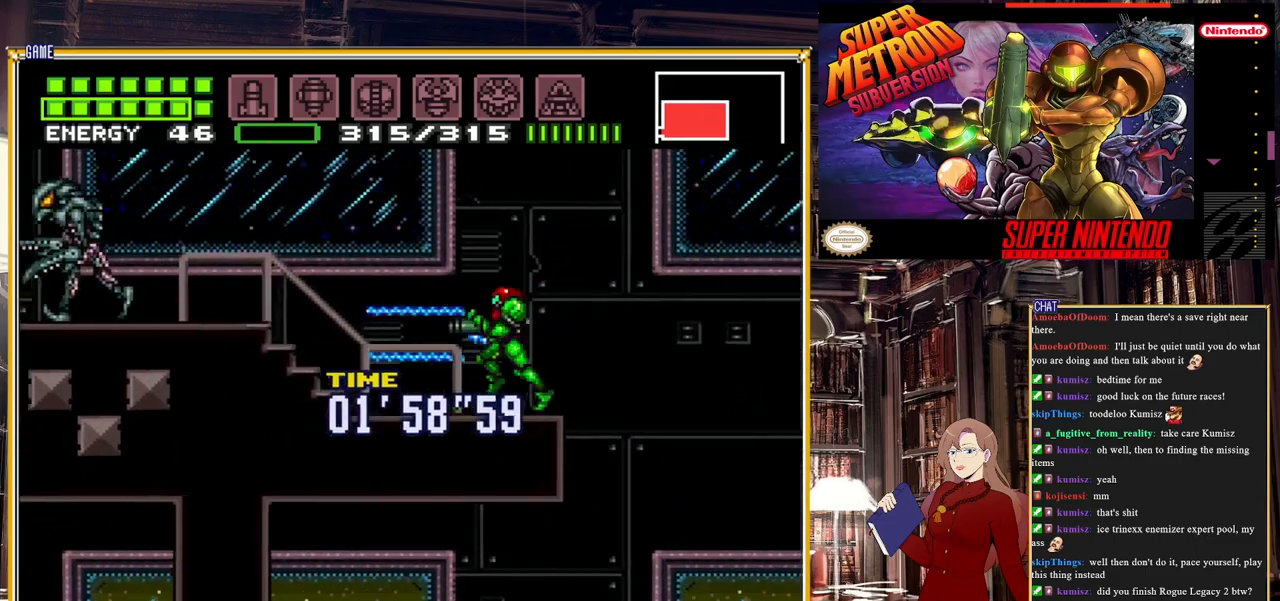
{"buttons": ["B", "Y", "DPAD_LEFT"], "events": [[83, "Y", "up"], [217, "Y", "down"], [300, "Y", "up"], [433, "Y", "down"]]}
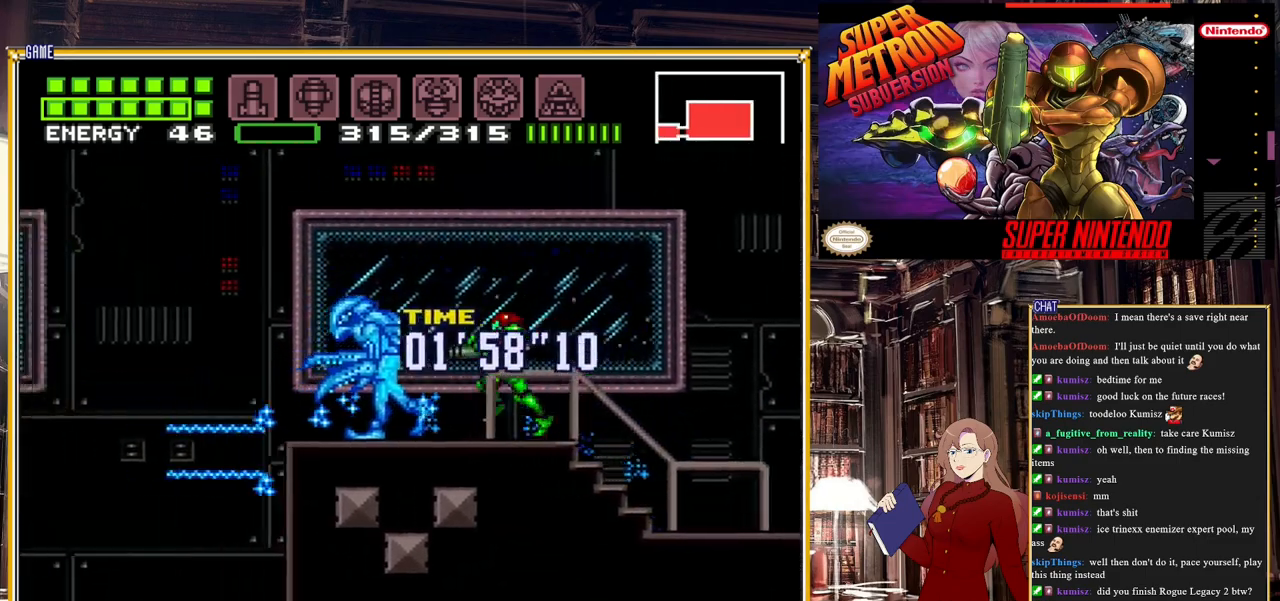
{"buttons": ["B", "DPAD_RIGHT"], "events": [[17, "Y", "up"], [167, "Y", "down"], [283, "Y", "up"], [417, "DPAD_LEFT", "up"], [483, "DPAD_RIGHT", "down"]]}
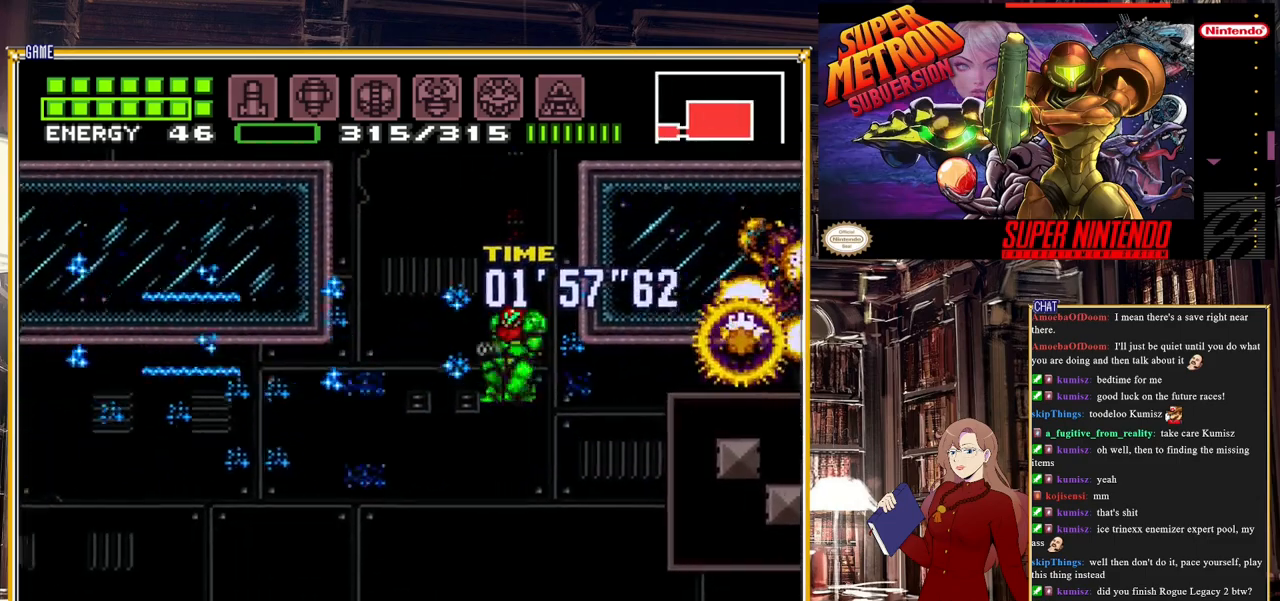
{"buttons": ["B", "DPAD_LEFT"], "events": [[367, "DPAD_RIGHT", "up"], [450, "DPAD_LEFT", "down"]]}
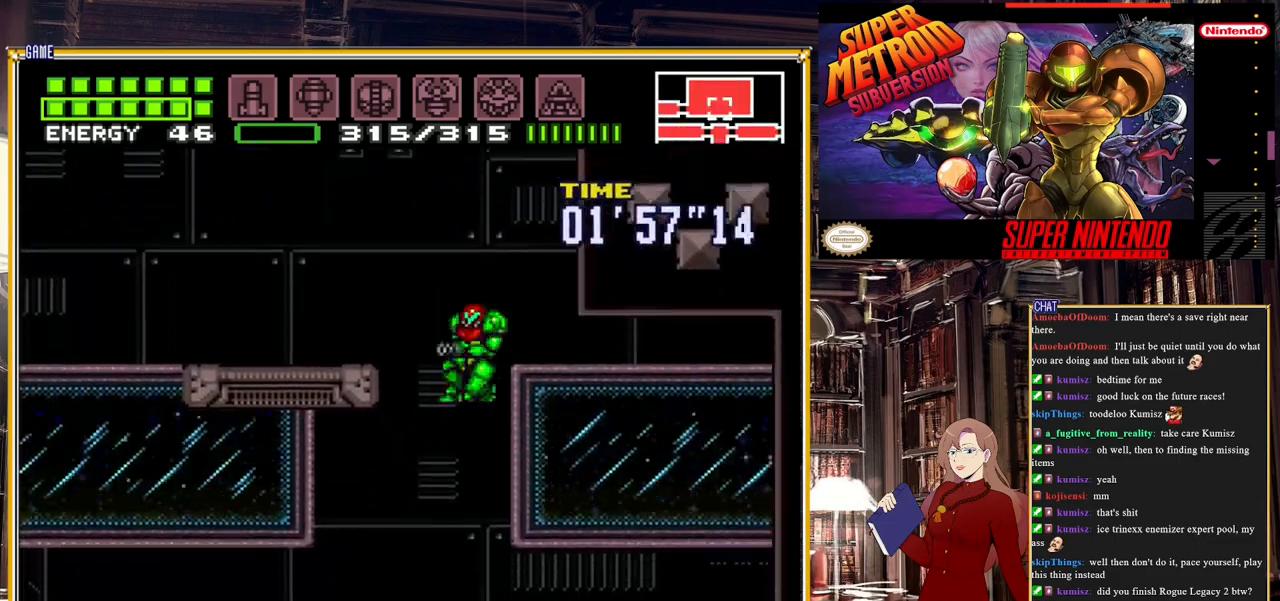
{"buttons": ["B", "DPAD_LEFT"], "events": []}
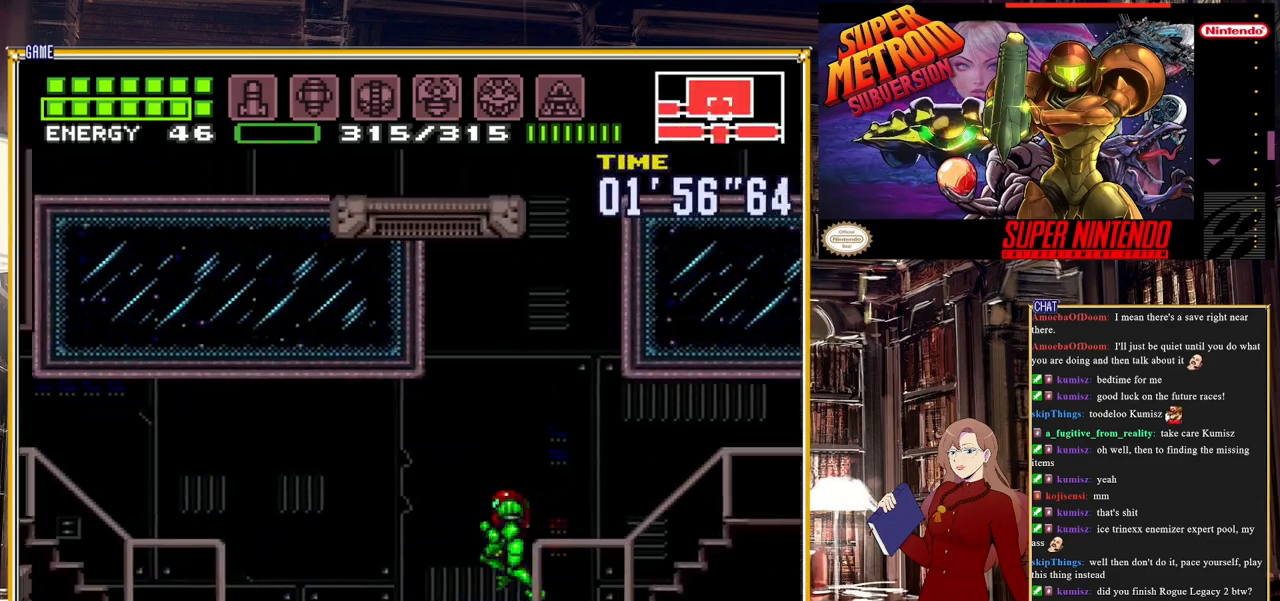
{"buttons": ["B", "DPAD_LEFT"], "events": [[183, "L1", "down"], [183, "Y", "down"], [250, "L1", "up"], [317, "Y", "up"]]}
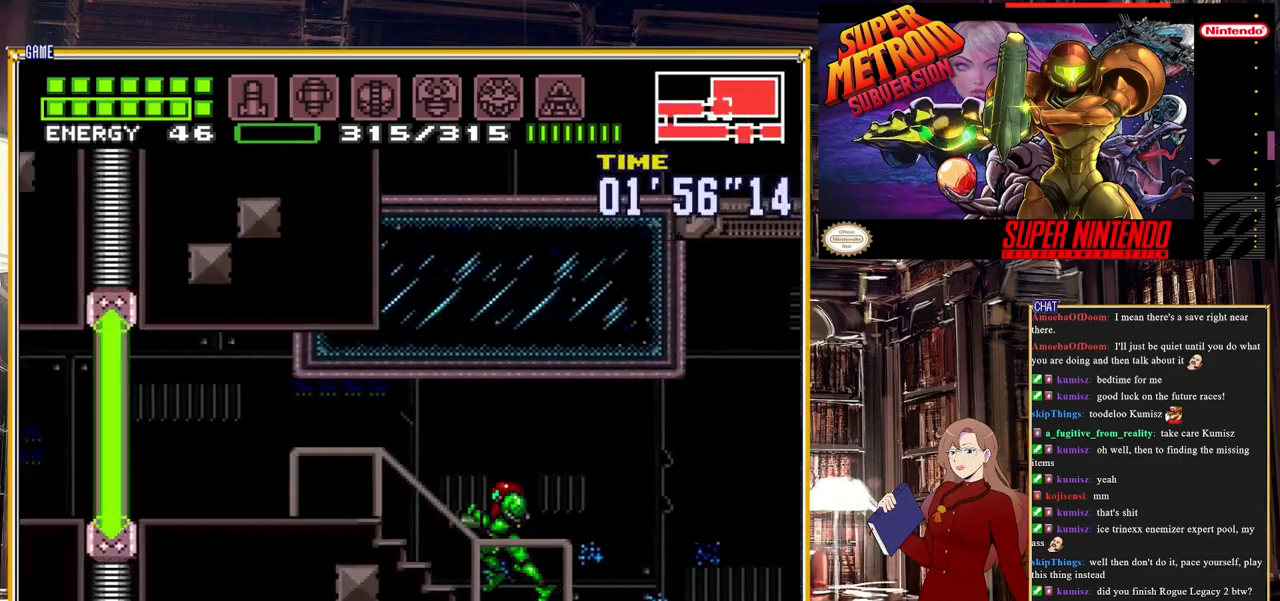
{"buttons": ["B", "DPAD_LEFT"], "events": [[50, "Y", "down"], [200, "Y", "up"], [333, "Y", "down"], [467, "Y", "up"]]}
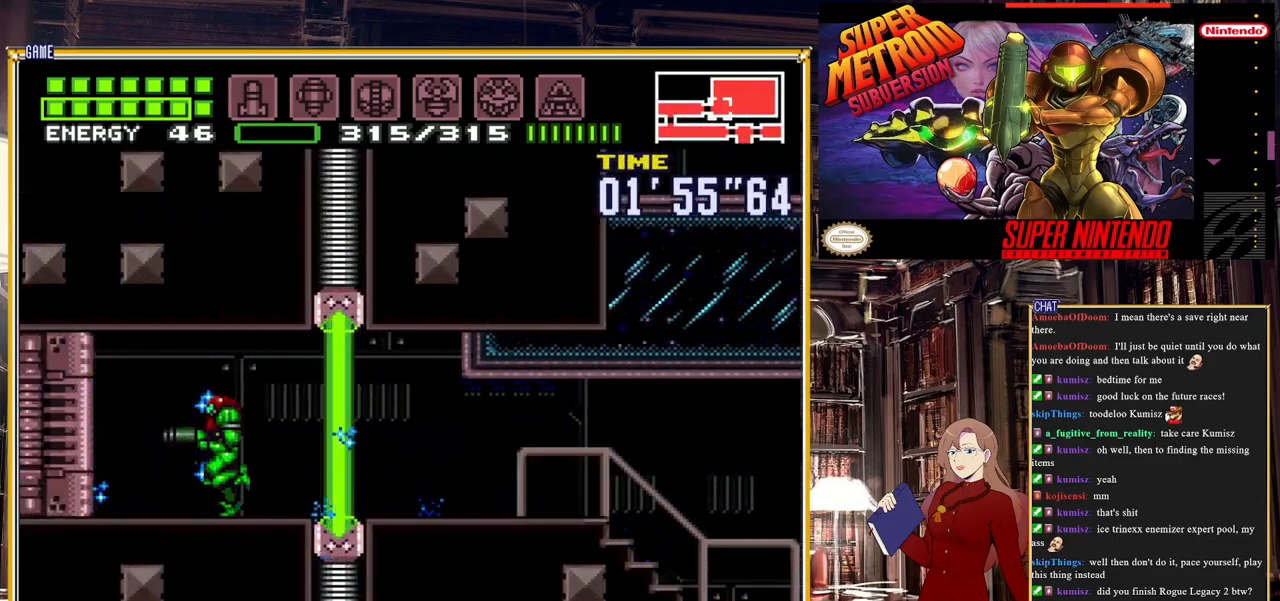
{"buttons": ["B", "DPAD_LEFT"], "events": [[117, "B", "up"], [117, "Y", "down"], [150, "B", "down"], [283, "Y", "up"]]}
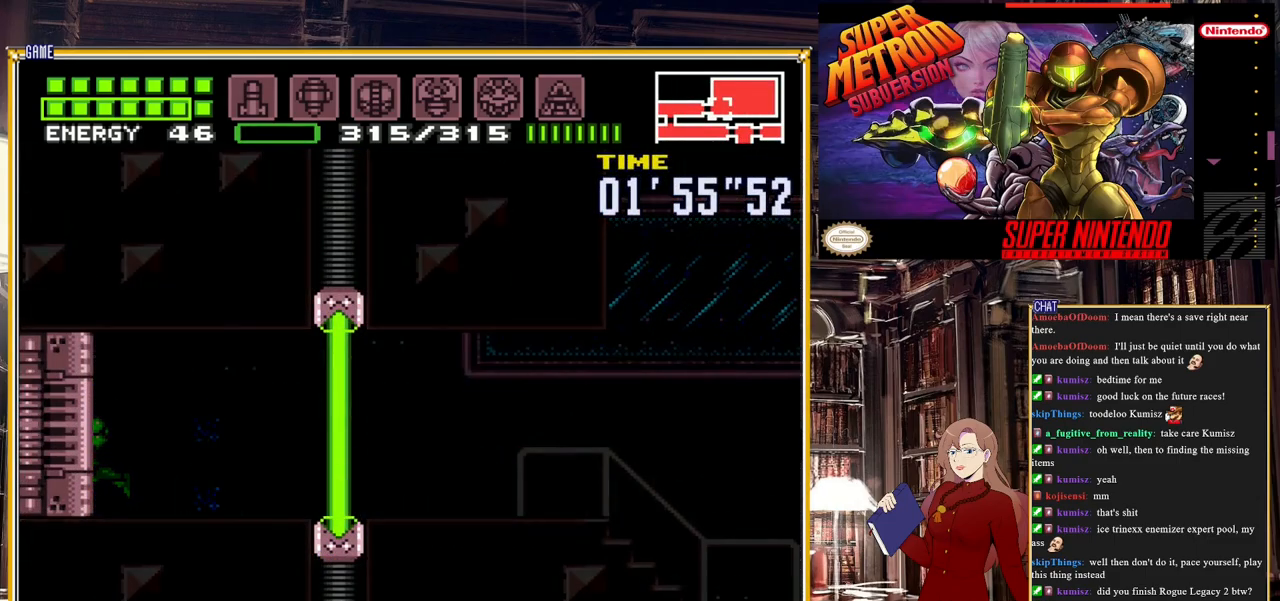
{"buttons": ["B", "DPAD_LEFT"], "events": []}
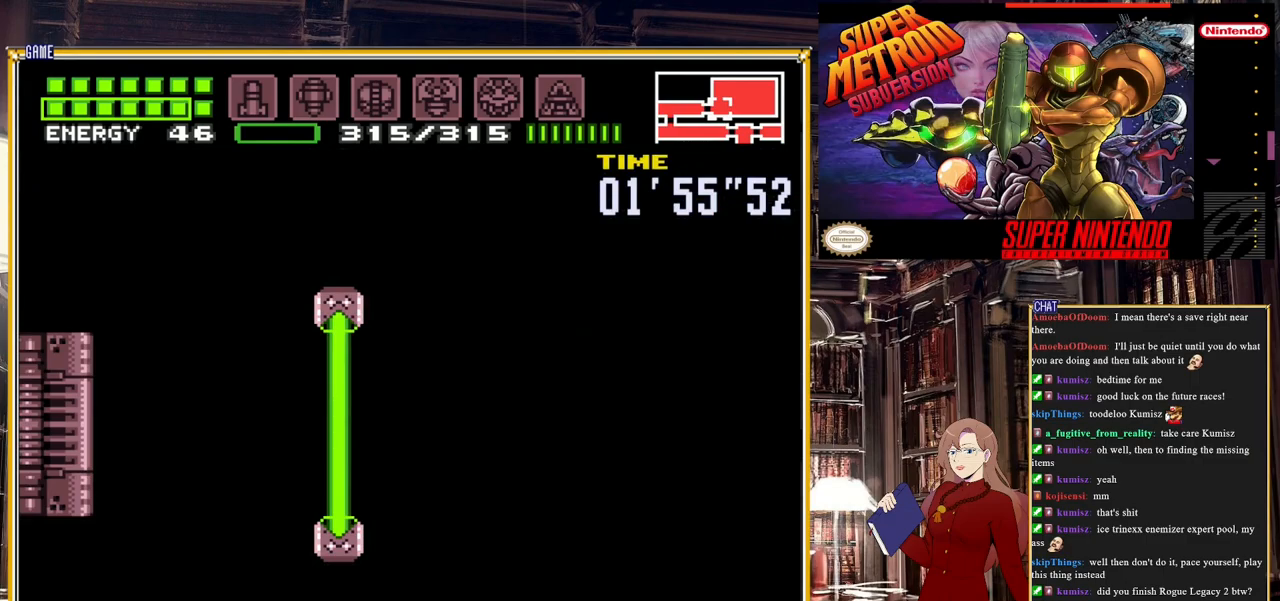
{"buttons": ["B", "DPAD_LEFT"], "events": []}